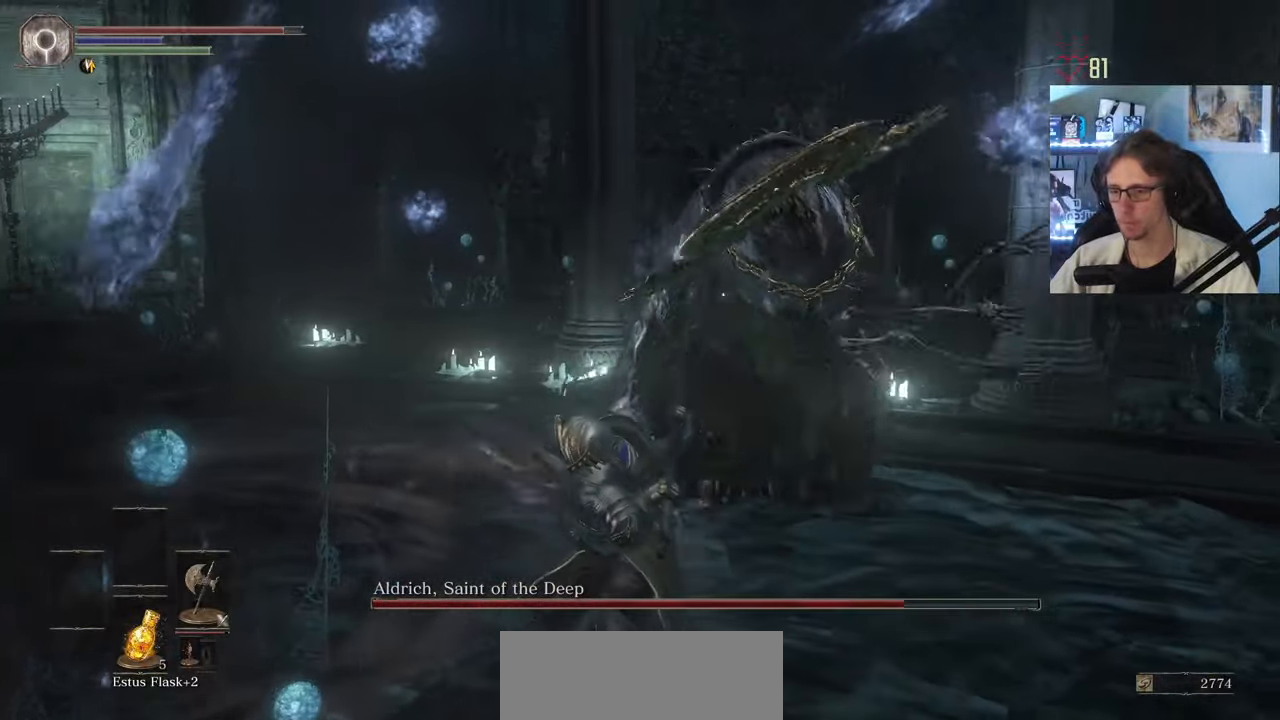
Gameplay with keyboard and mouse; each line is a JSON object with the keys and mouse buttons held at the frame after it. "events" lists presses ("down") and releases ("up") of "0", "1", "2", "3", "4", "a", "alt", "ctrl", "d", "down", "e", "f", "g", "left", "q", "r", "return", "right", "s", "shift", "space", "tab", "up", "z", "mouse_left", "mouse_wheel", "mouse_right", "mouse_mb4" and "mouse_mb5" between this image and that frame as [ms after this image, input, new state], when the widget could be followed in between. "mouse_left", "mouse_wheel", "mouse_right", "mouse_mb4", "mouse_mb5" = the "left", "wheel", "right", "mb4", "mb5" buttons of the "mouse" list. No other keys are recorded. "wheel" means that the mouse wheel is clicked or scrolled. Not read: mouse_move.
{"keys": ["d", "z"], "mouse": ["mb5"], "events": [[400, "d", "down"]]}
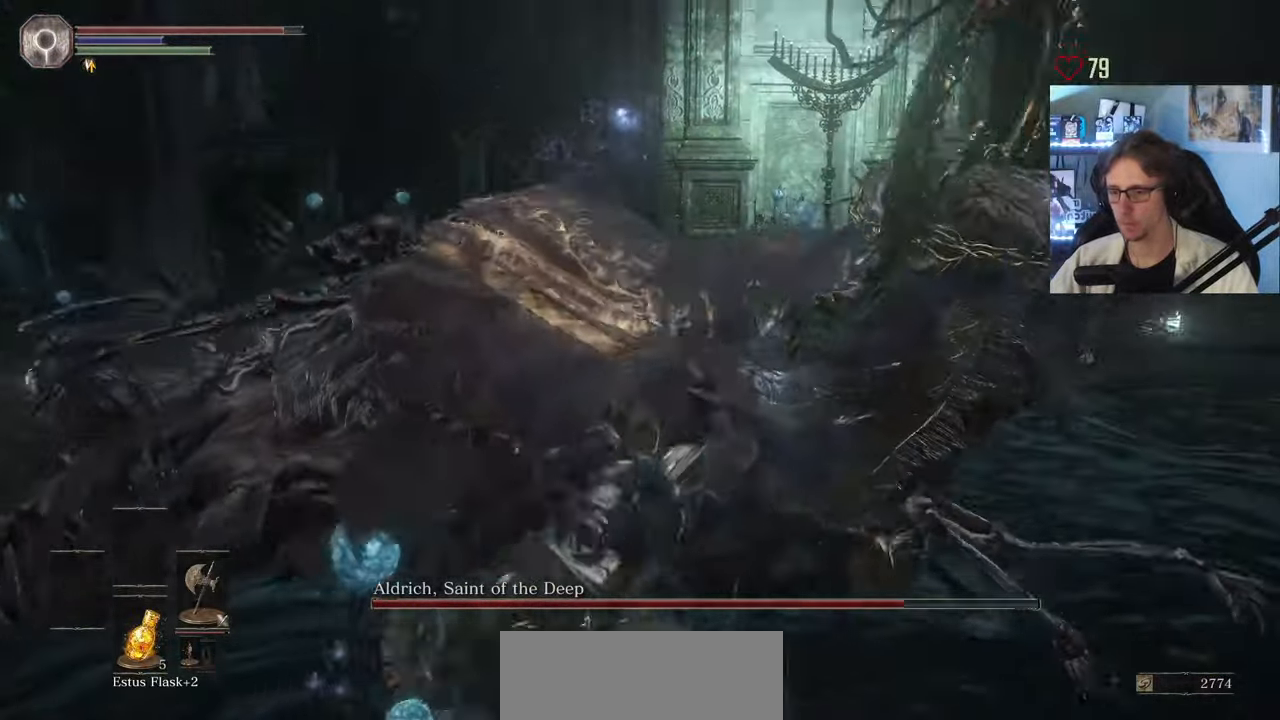
{"keys": ["z"], "mouse": ["mb5"], "events": [[233, "d", "up"]]}
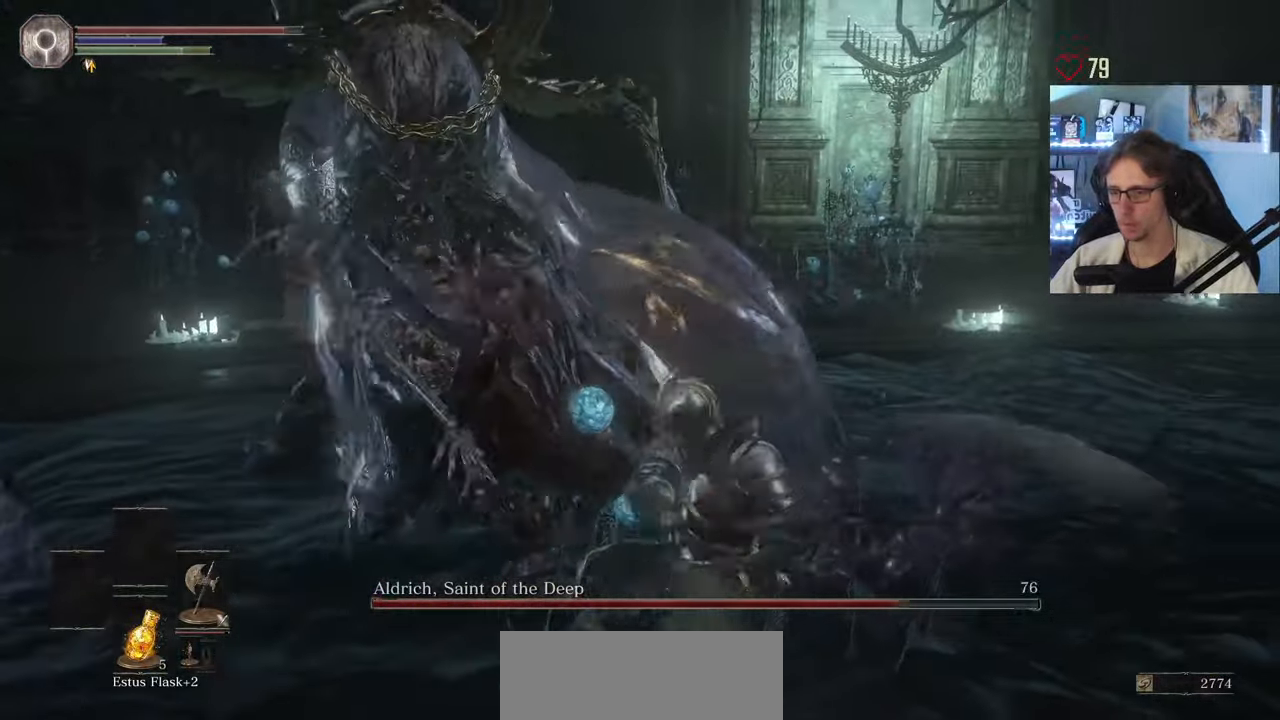
{"keys": ["d", "z"], "mouse": [], "events": [[383, "mouse_mb5", "up"], [483, "d", "down"]]}
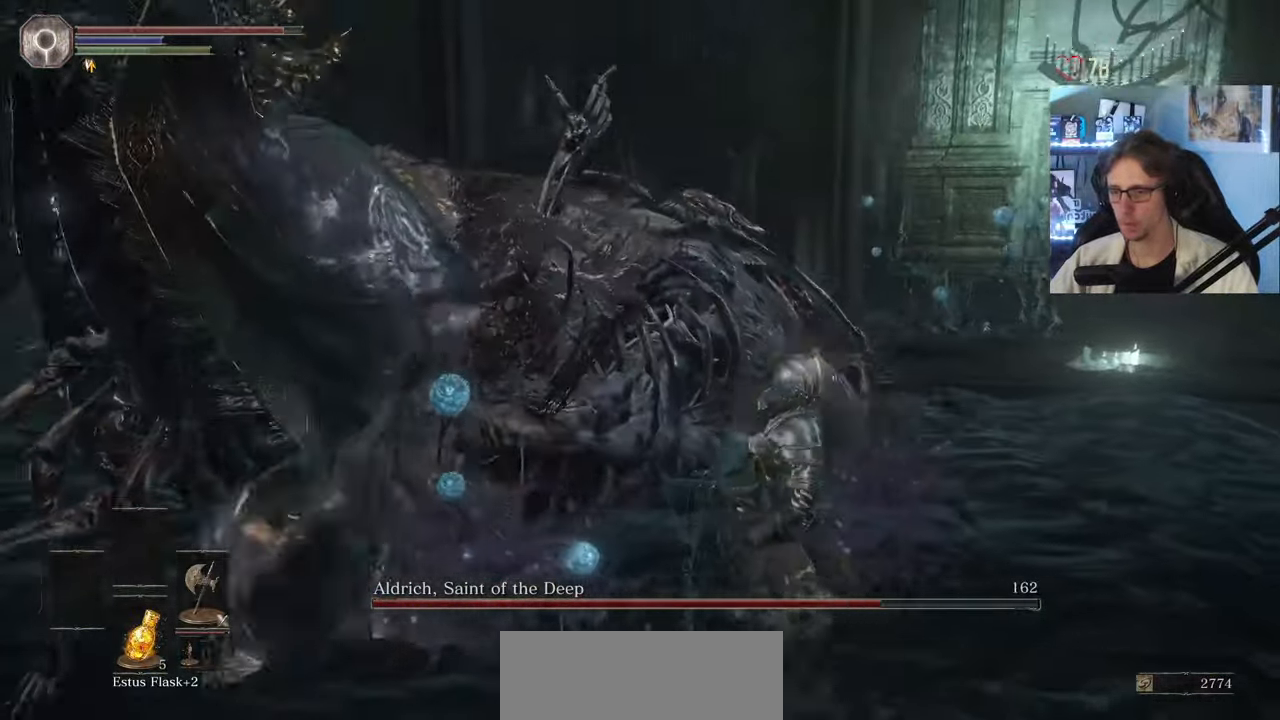
{"keys": ["d"], "mouse": [], "events": [[117, "z", "up"]]}
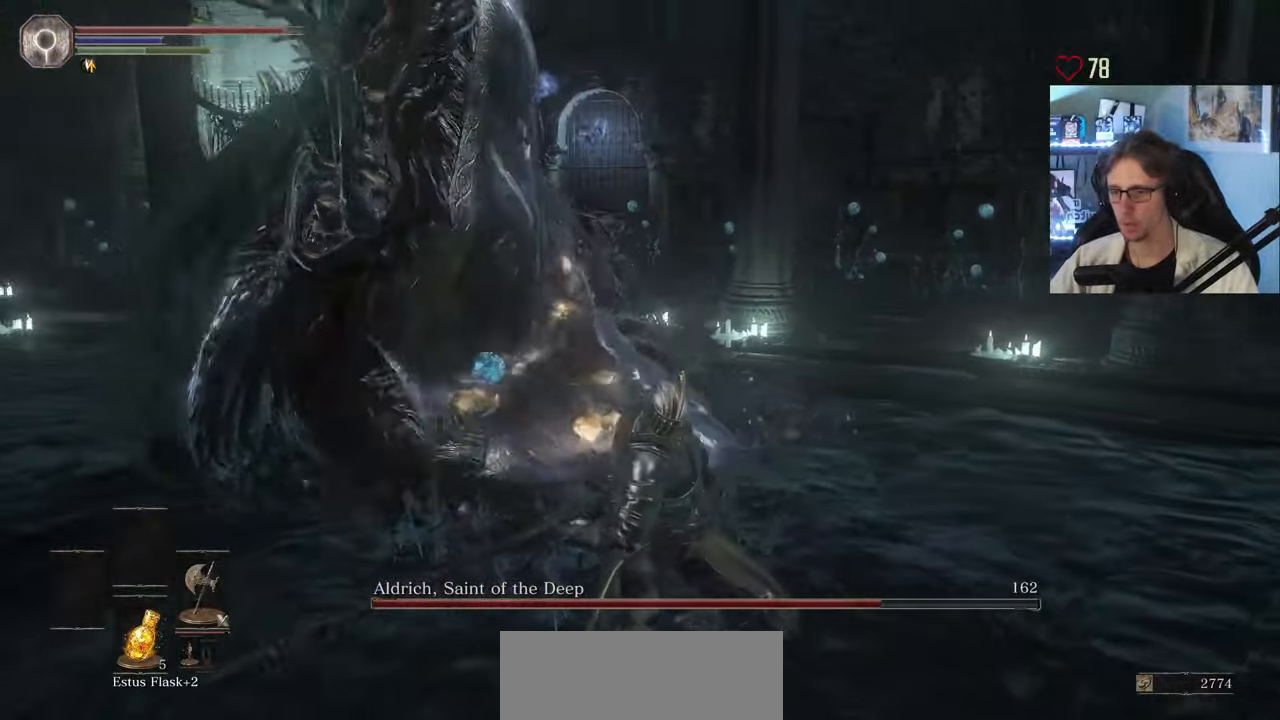
{"keys": ["d"], "mouse": [], "events": [[133, "space", "down"], [283, "space", "up"]]}
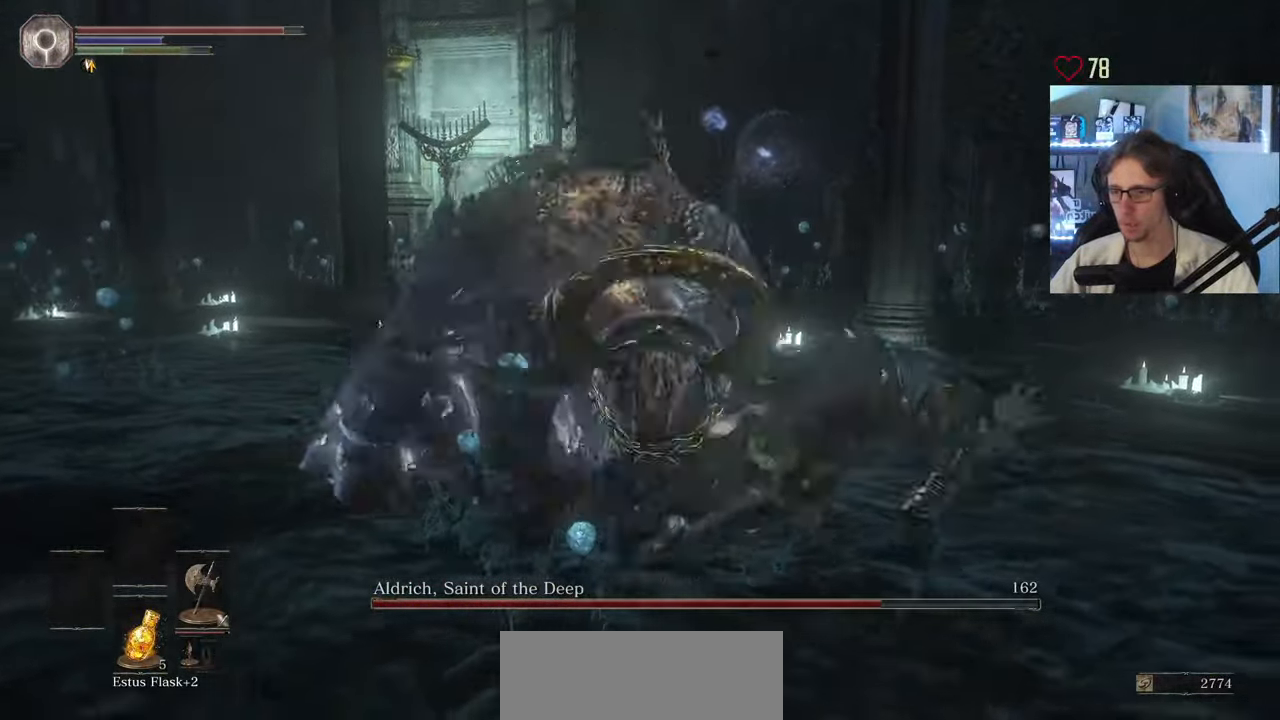
{"keys": ["q", "z"], "mouse": [], "events": [[333, "z", "down"], [383, "d", "up"], [483, "q", "down"]]}
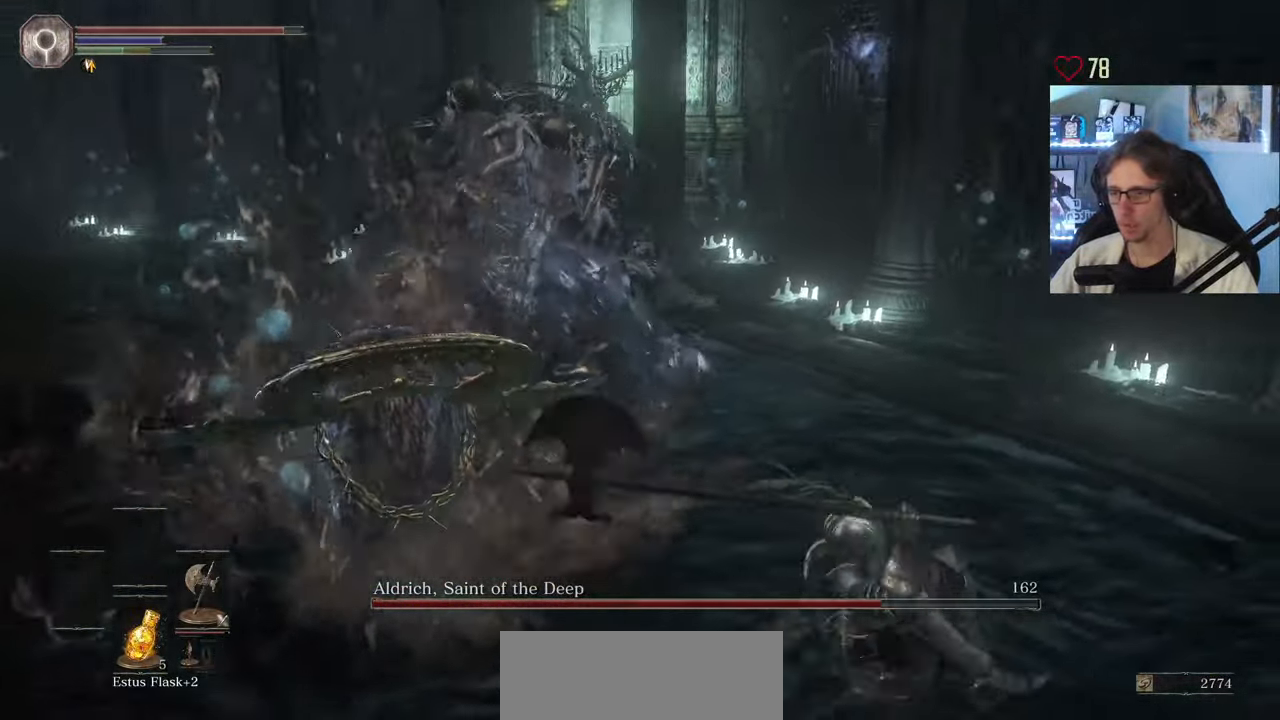
{"keys": ["z"], "mouse": ["left"], "events": [[300, "mouse_left", "down"], [400, "mouse_left", "up"], [434, "mouse_left", "down"], [500, "q", "up"]]}
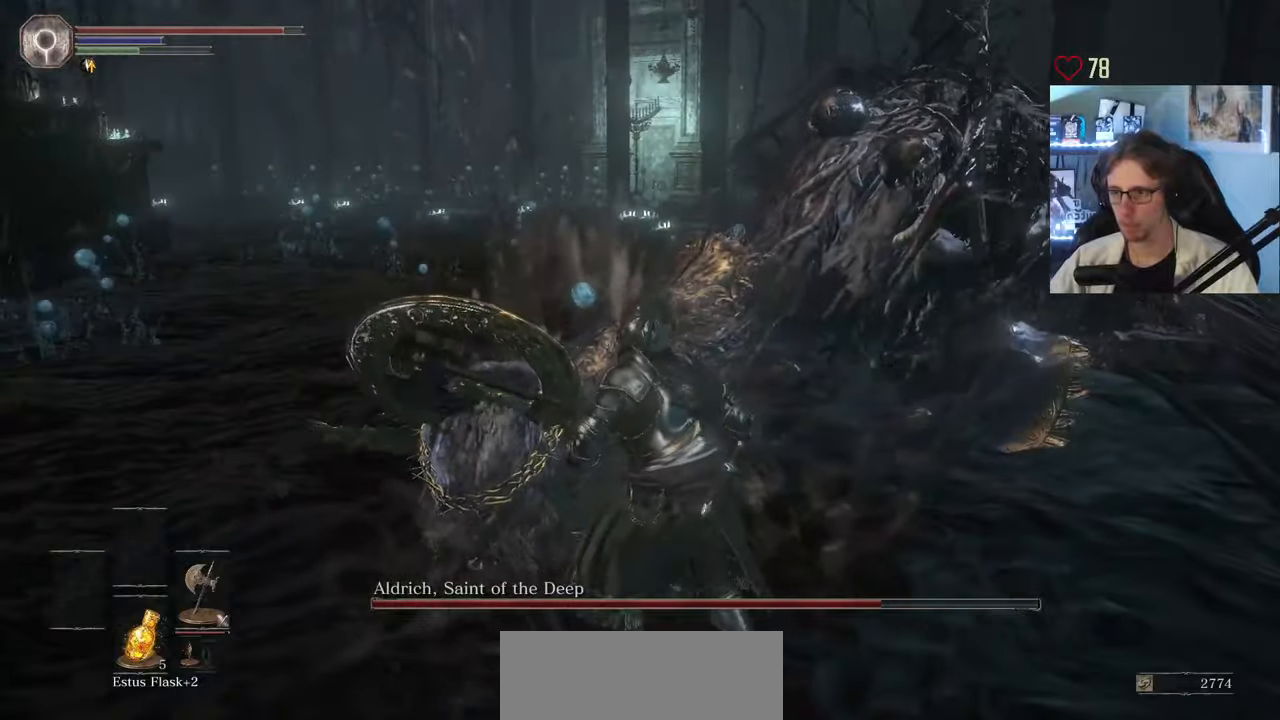
{"keys": ["z"], "mouse": [], "events": [[34, "mouse_left", "up"], [234, "q", "down"], [467, "q", "up"]]}
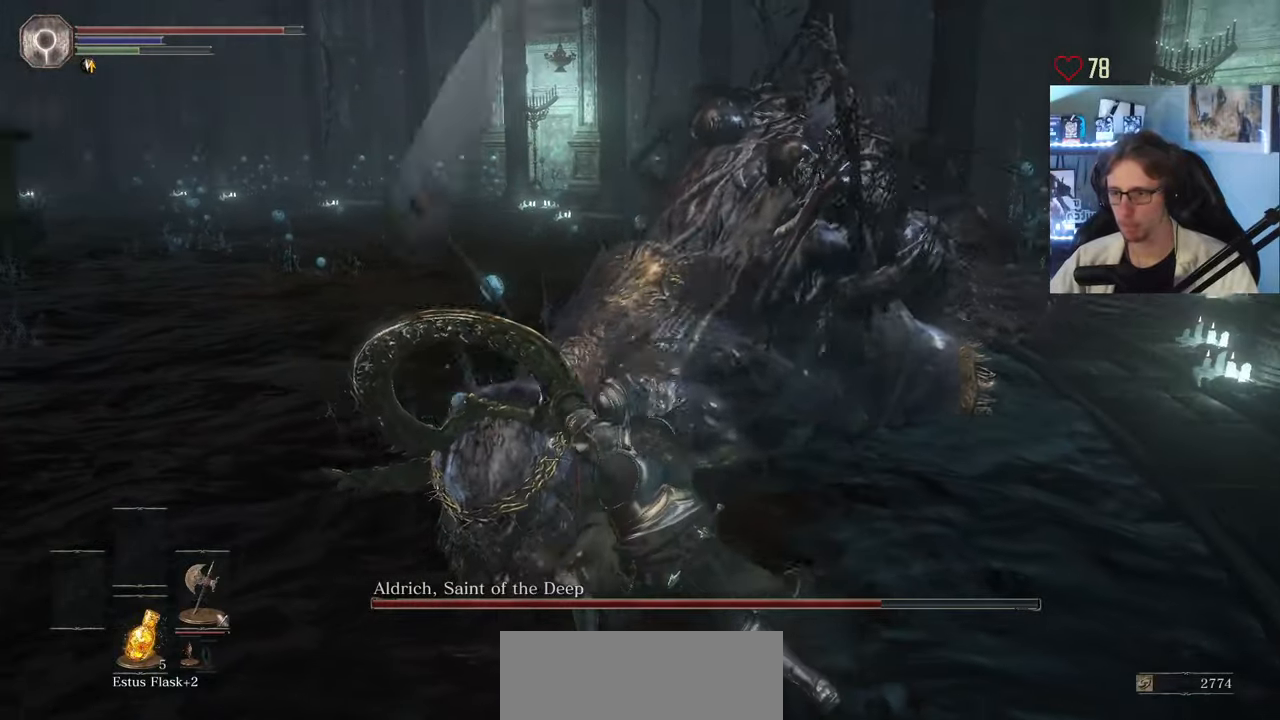
{"keys": ["z"], "mouse": ["left"], "events": [[250, "mouse_left", "down"], [334, "mouse_left", "up"], [434, "mouse_left", "down"]]}
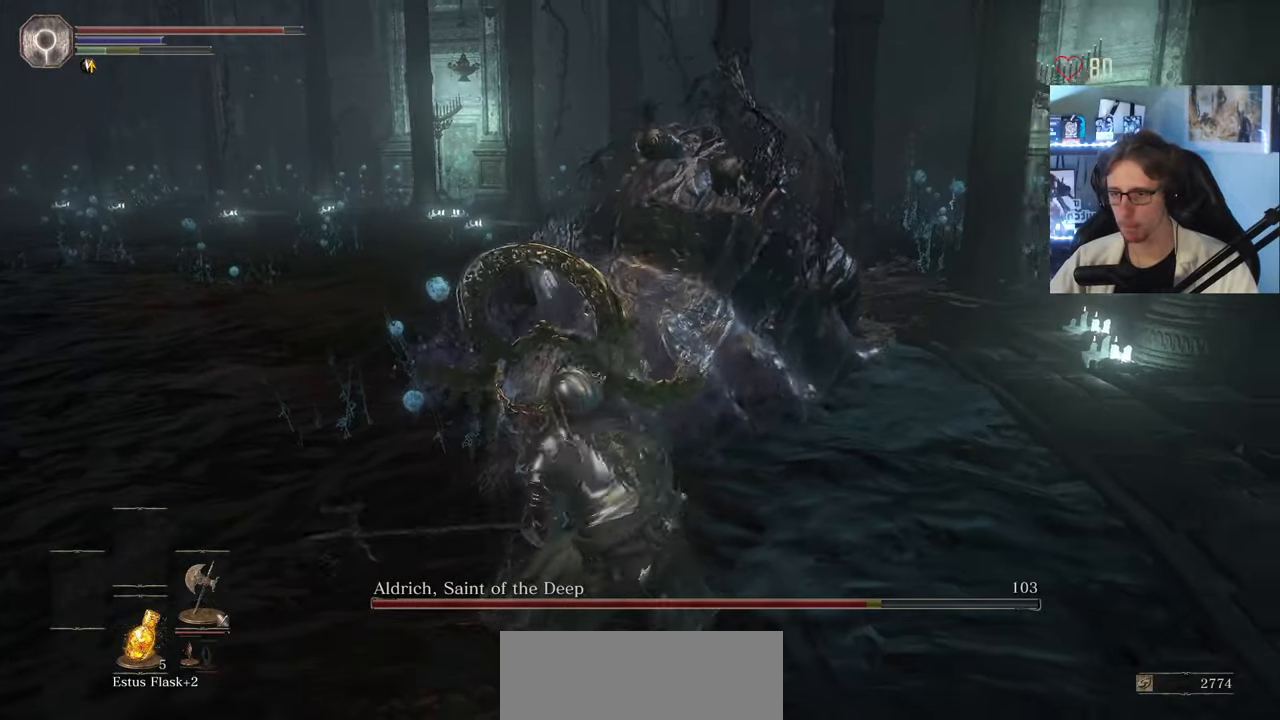
{"keys": ["z"], "mouse": [], "events": [[34, "mouse_left", "up"], [67, "mouse_left", "down"], [217, "mouse_left", "up"]]}
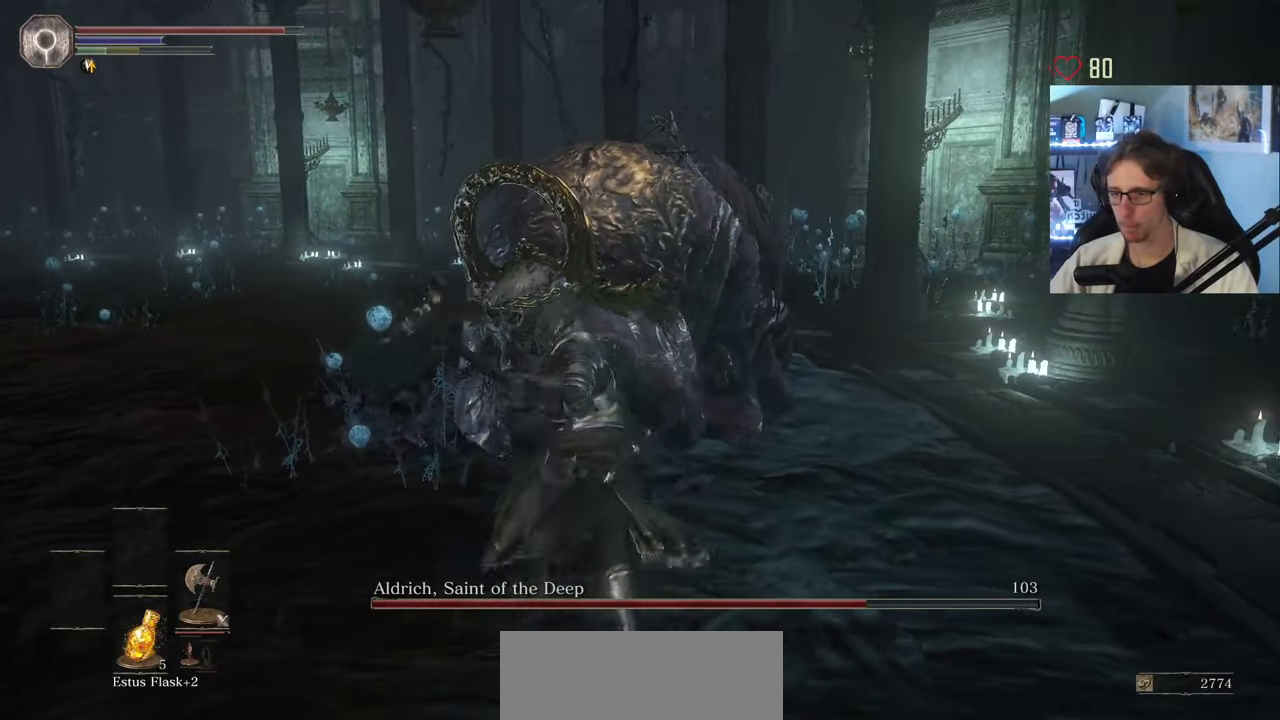
{"keys": ["z"], "mouse": [], "events": []}
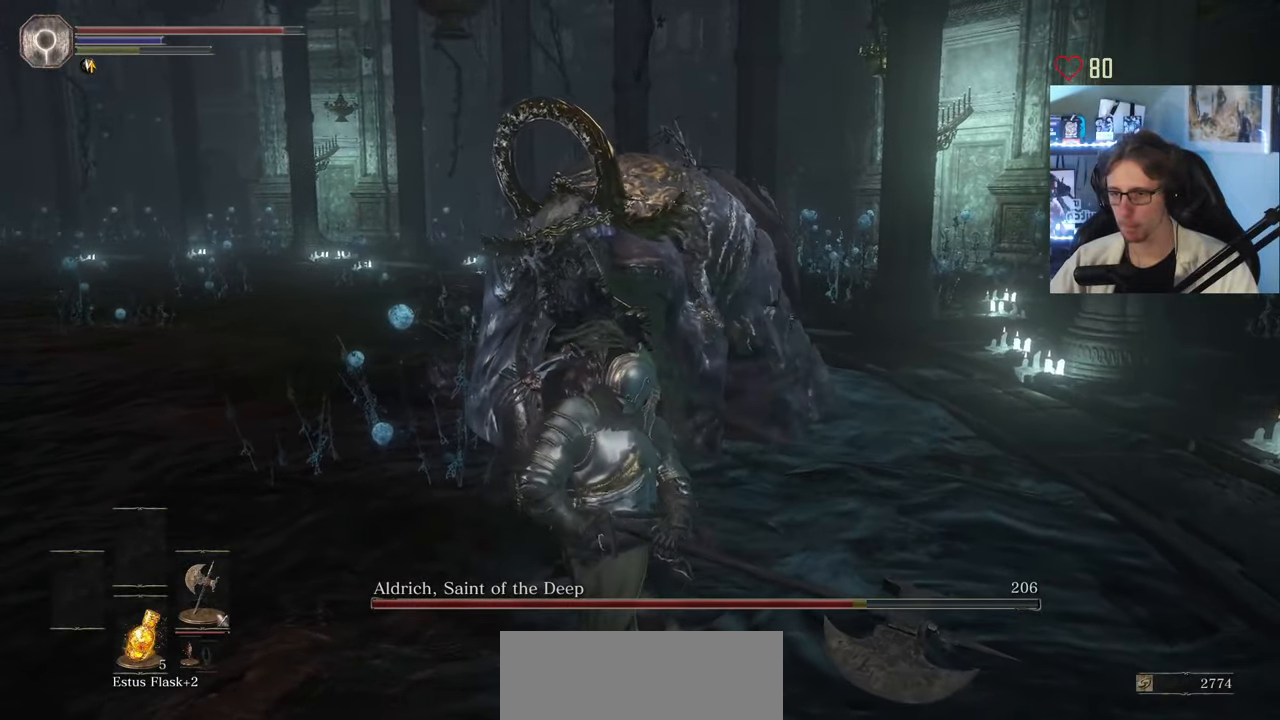
{"keys": ["d", "s"], "mouse": [], "events": [[50, "d", "down"], [50, "z", "up"], [434, "s", "down"]]}
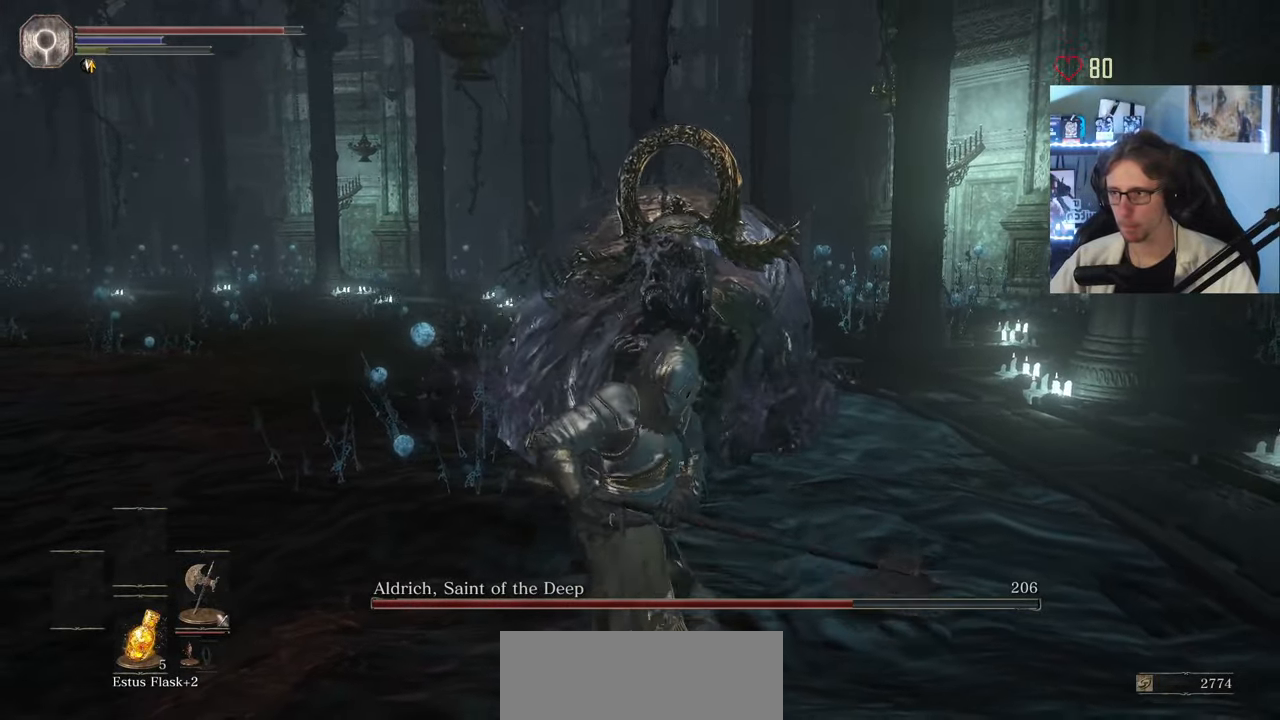
{"keys": ["d", "z"], "mouse": [], "events": [[34, "s", "up"], [500, "z", "down"]]}
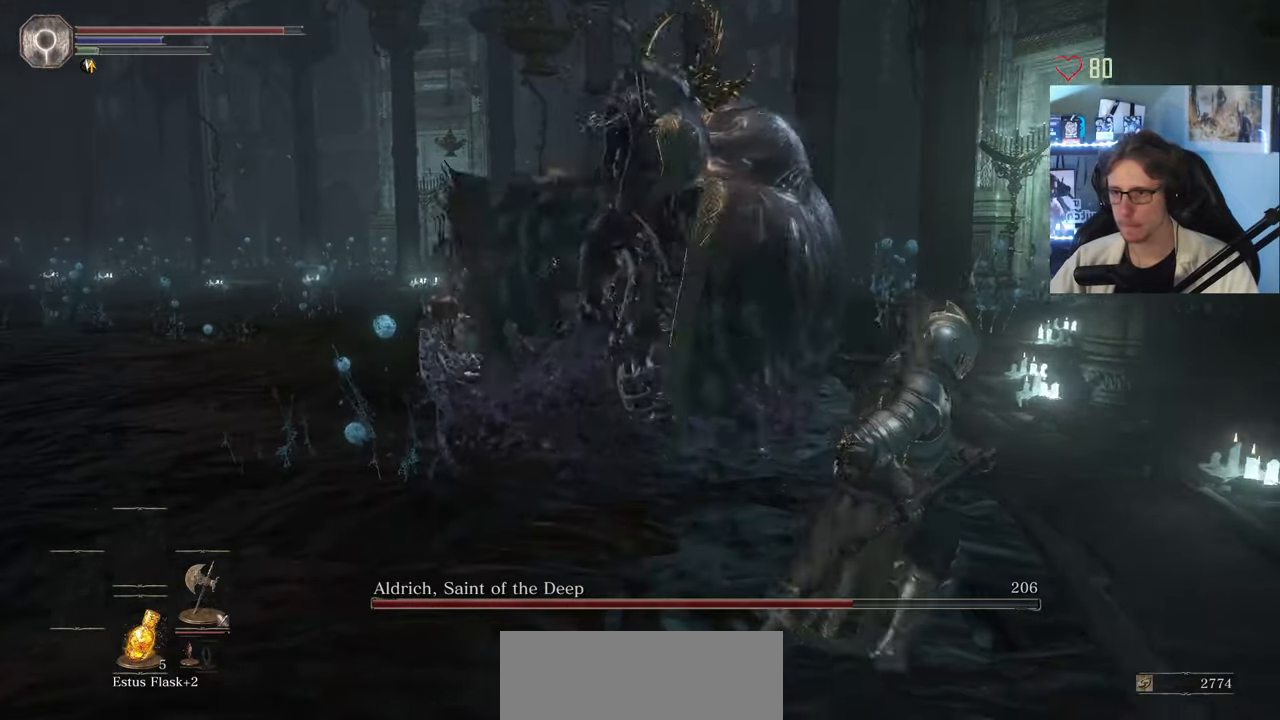
{"keys": ["d"], "mouse": [], "events": [[284, "z", "up"]]}
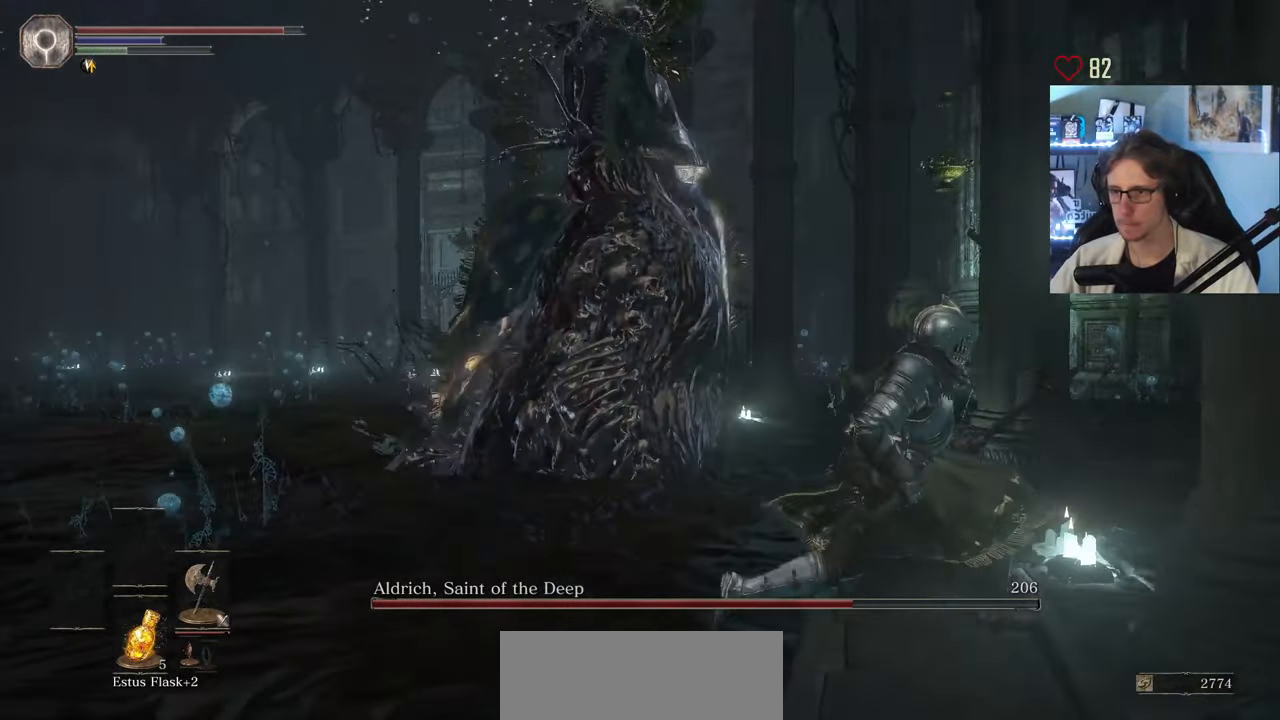
{"keys": ["d", "z"], "mouse": [], "events": [[334, "z", "down"]]}
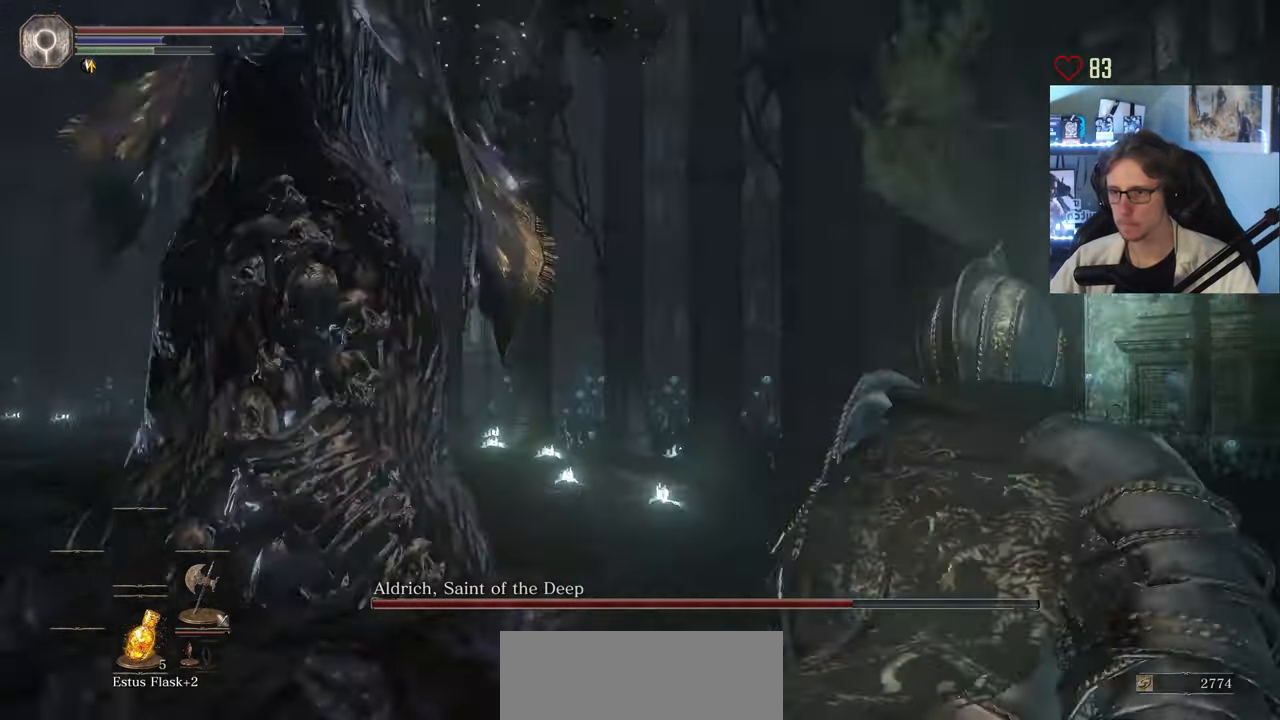
{"keys": ["d"], "mouse": [], "events": [[34, "z", "up"]]}
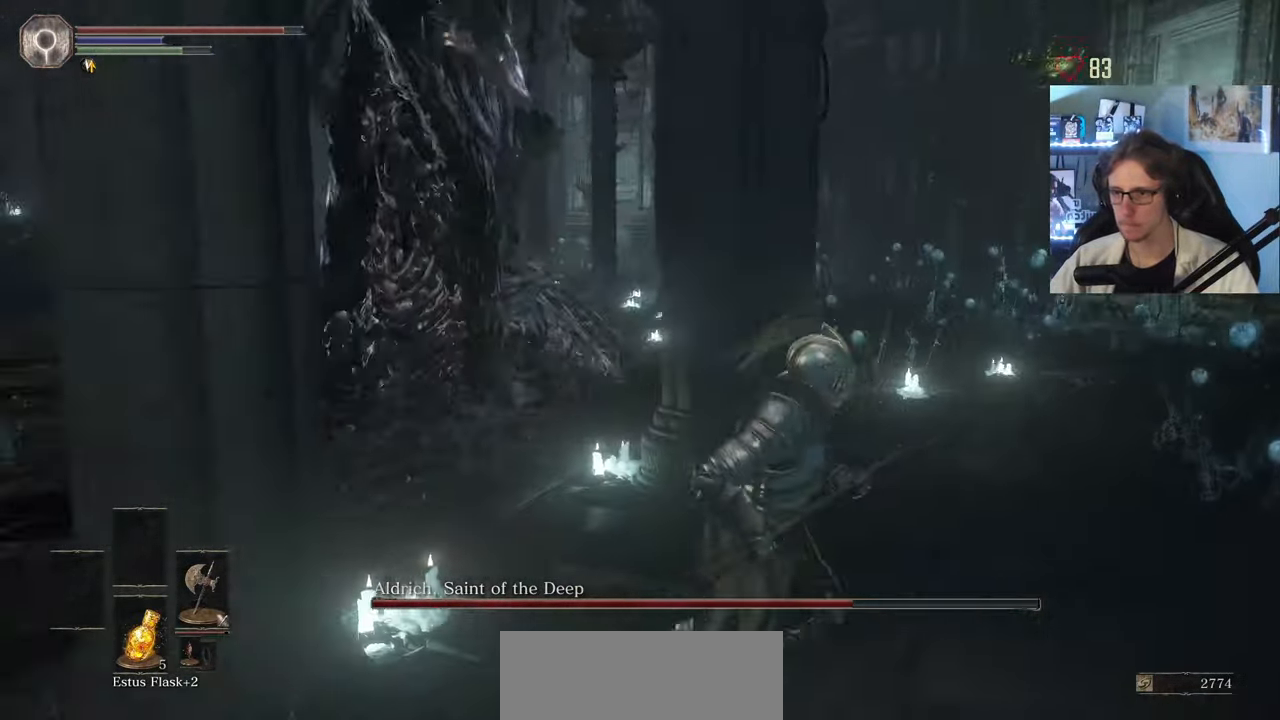
{"keys": ["s", "space"], "mouse": [], "events": [[183, "s", "down"], [316, "d", "up"], [316, "space", "down"], [366, "space", "up"], [416, "space", "down"]]}
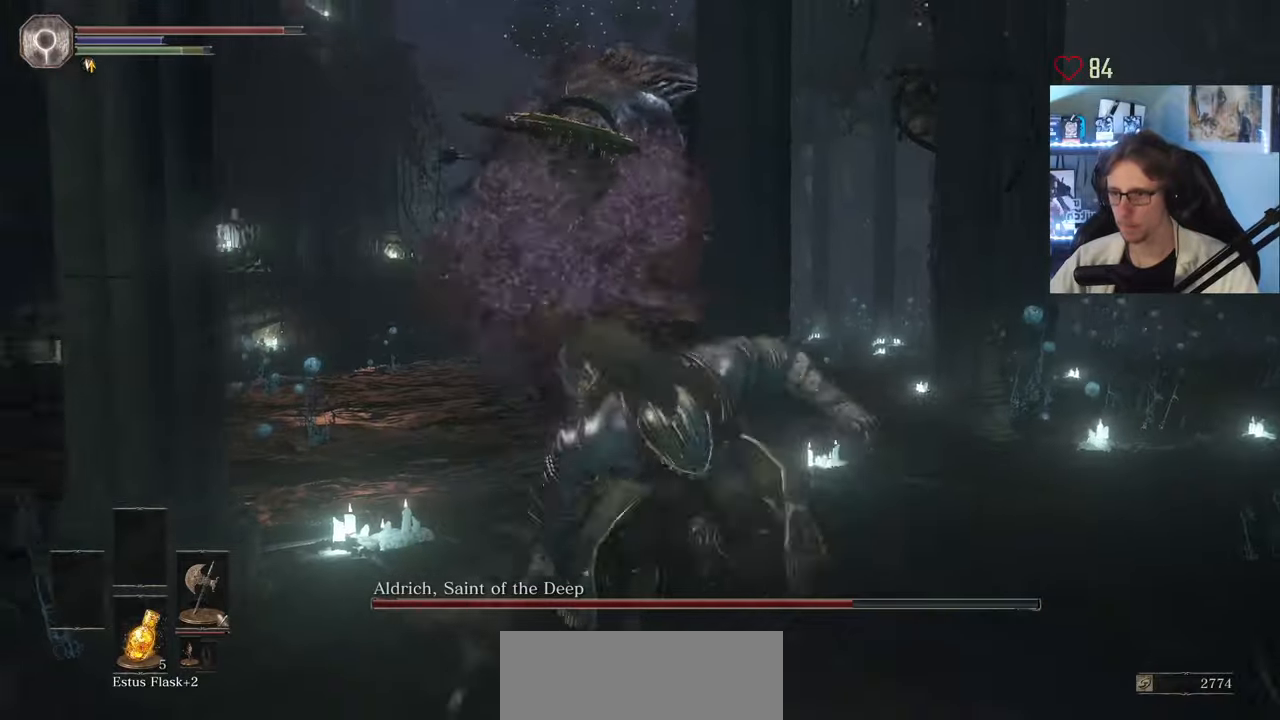
{"keys": ["s"], "mouse": [], "events": [[50, "space", "up"]]}
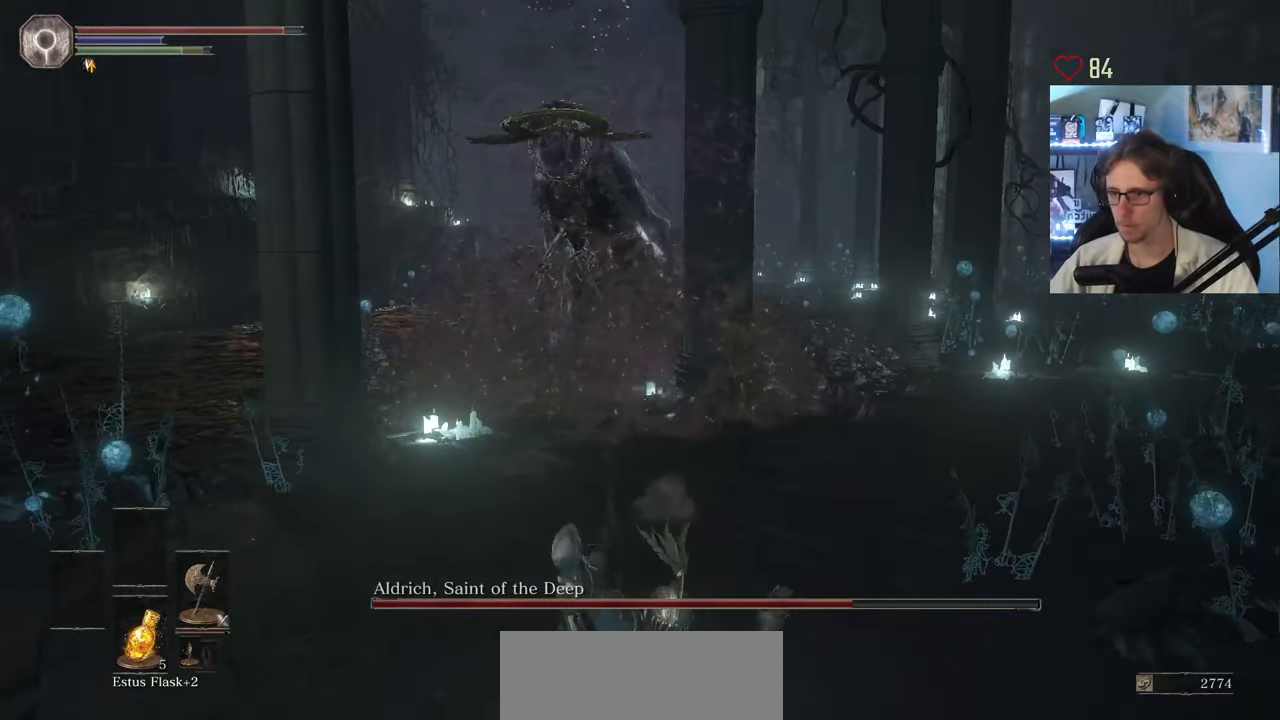
{"keys": ["q", "space"], "mouse": [], "events": [[66, "q", "down"], [116, "space", "down"], [350, "s", "up"]]}
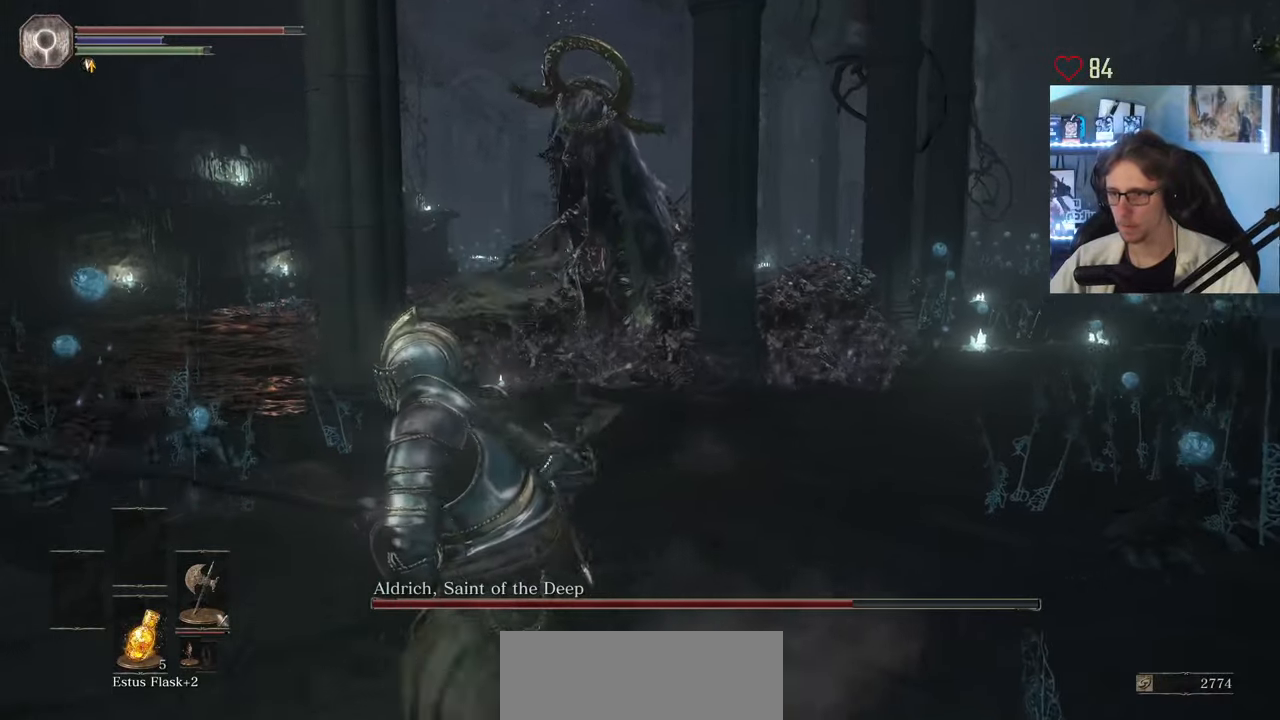
{"keys": ["q", "z"], "mouse": [], "events": [[83, "z", "down"], [366, "space", "up"]]}
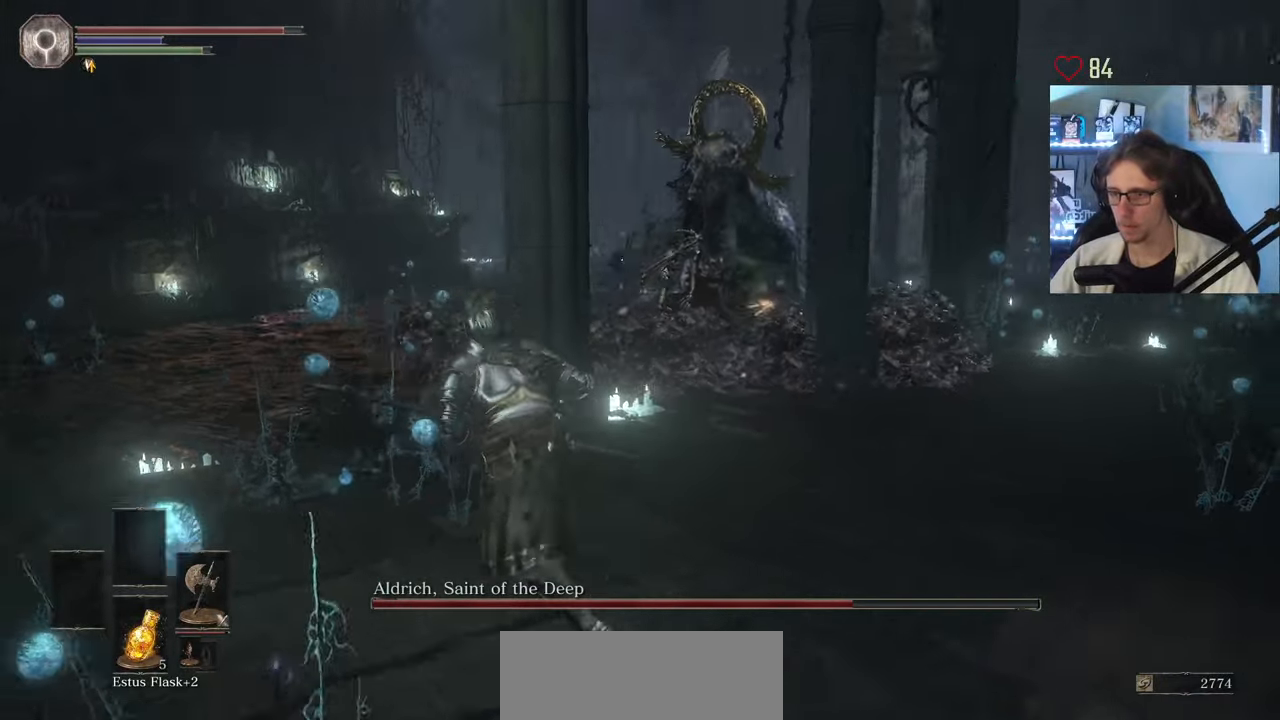
{"keys": ["q"], "mouse": [], "events": [[150, "z", "up"], [200, "a", "down"], [250, "f", "down"], [266, "a", "up"], [300, "f", "up"]]}
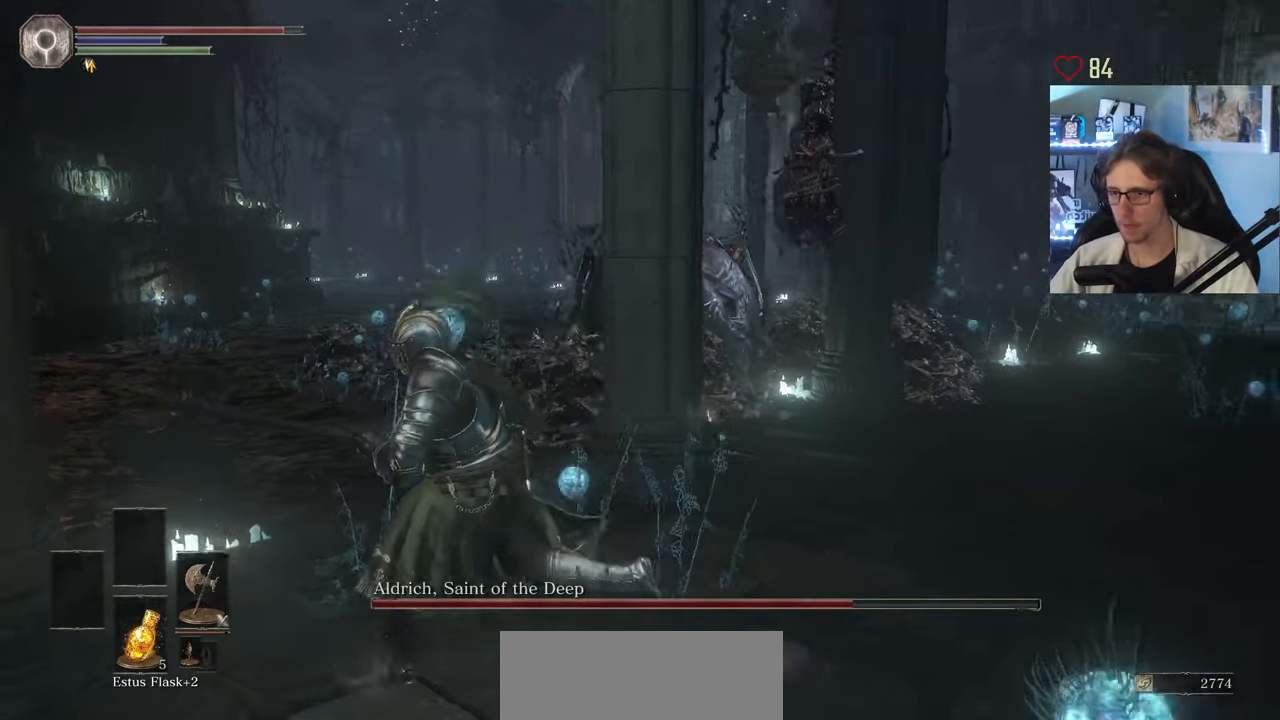
{"keys": ["q", "space", "z"], "mouse": [], "events": [[50, "space", "down"], [500, "z", "down"]]}
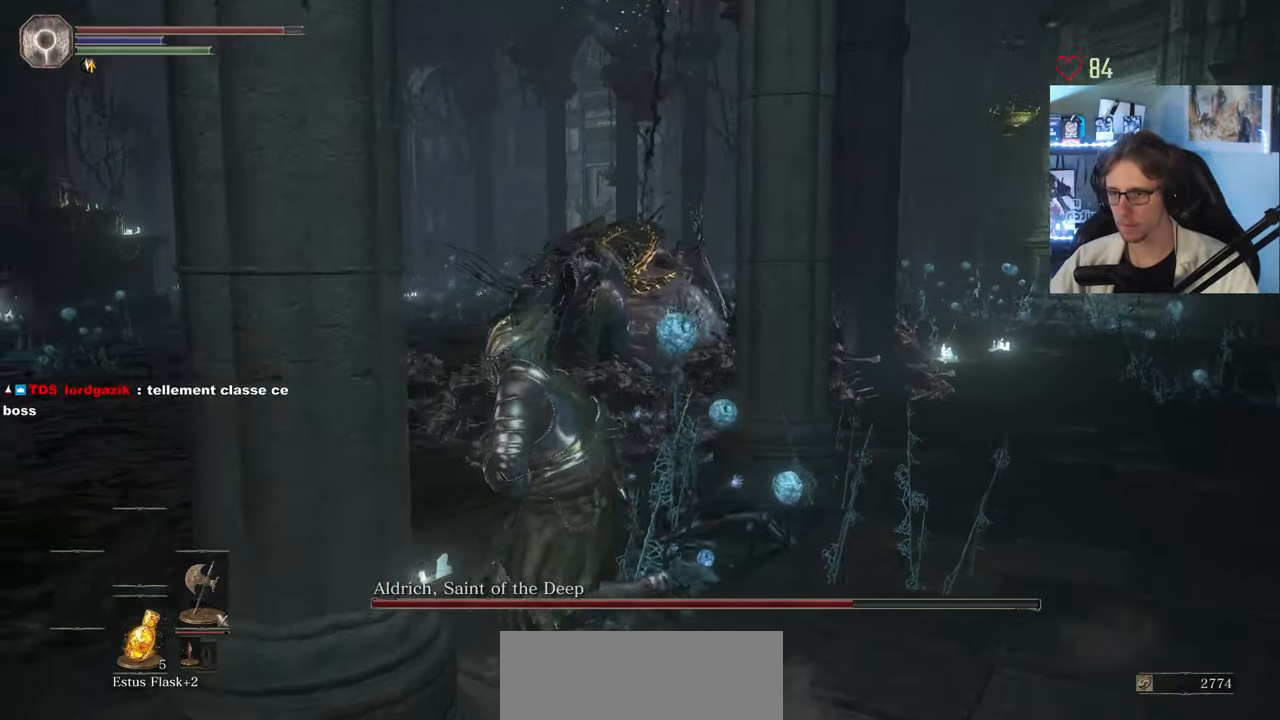
{"keys": ["q", "space", "z"], "mouse": [], "events": [[316, "z", "up"], [416, "z", "down"]]}
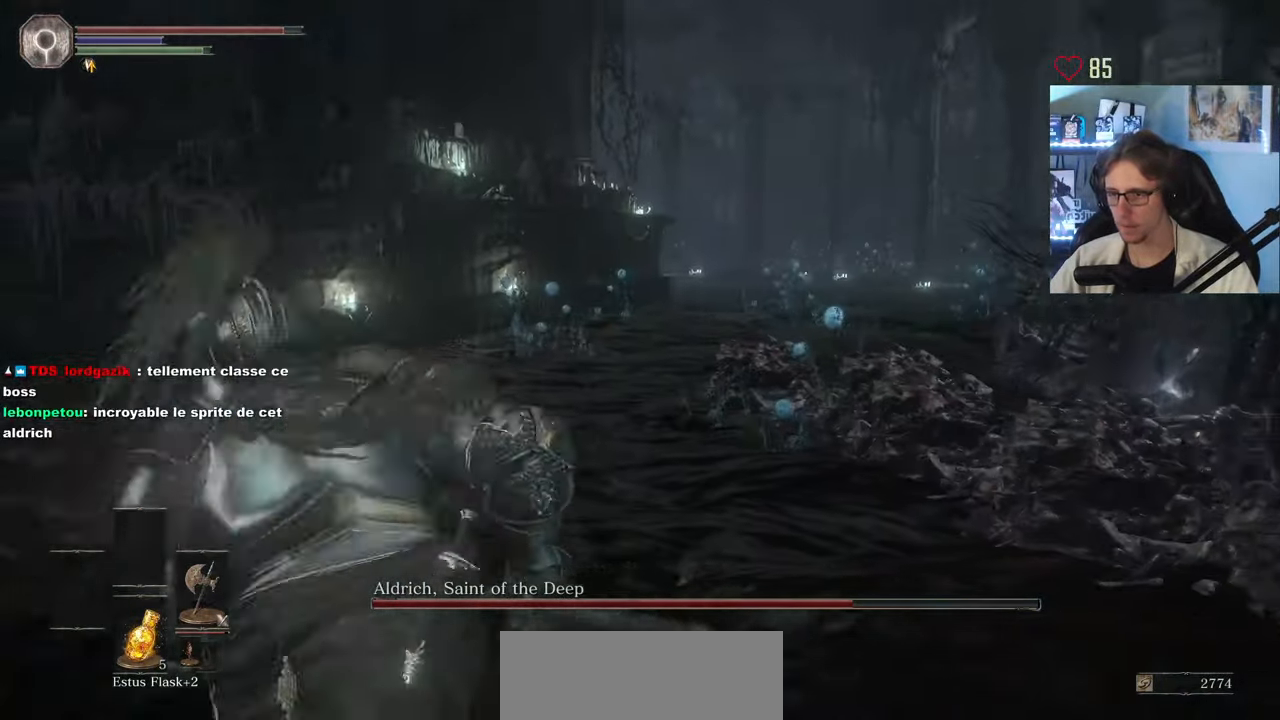
{"keys": ["space", "z"], "mouse": ["left"], "events": [[16, "q", "up"], [250, "mouse_left", "down"], [383, "mouse_left", "up"], [433, "mouse_left", "down"]]}
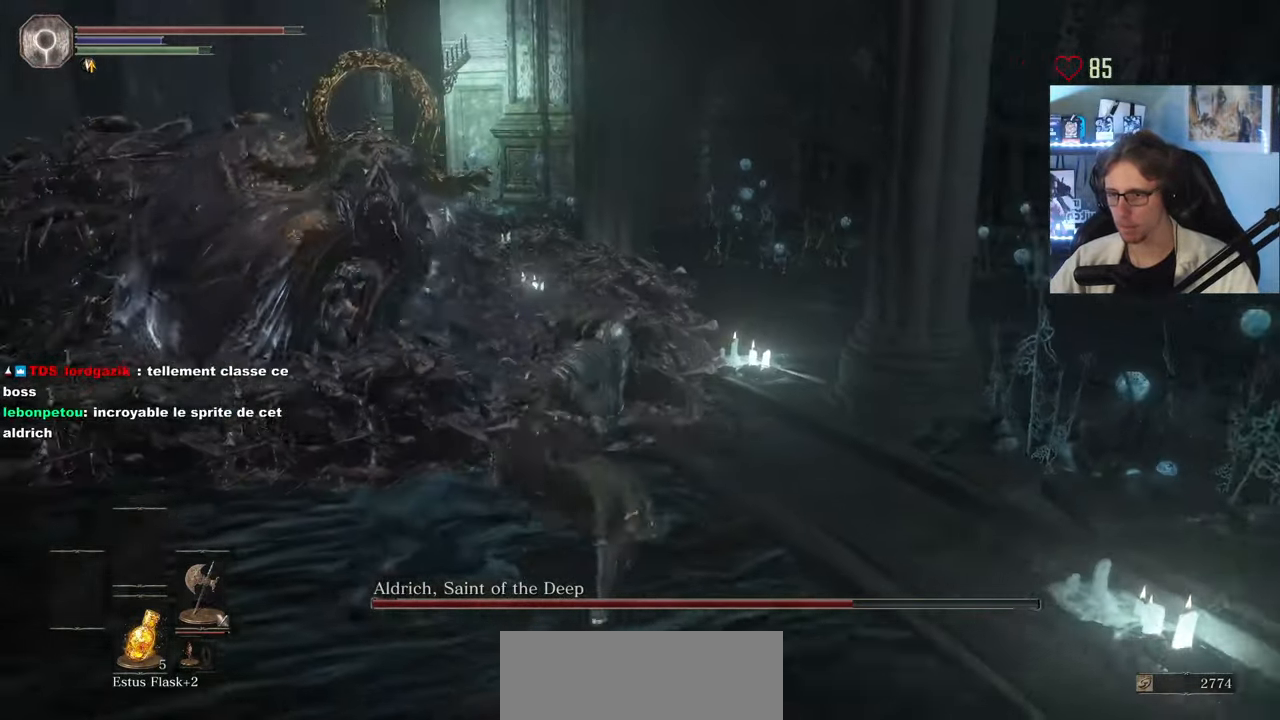
{"keys": ["q", "space"], "mouse": [], "events": [[33, "mouse_left", "up"], [166, "q", "down"], [500, "z", "up"]]}
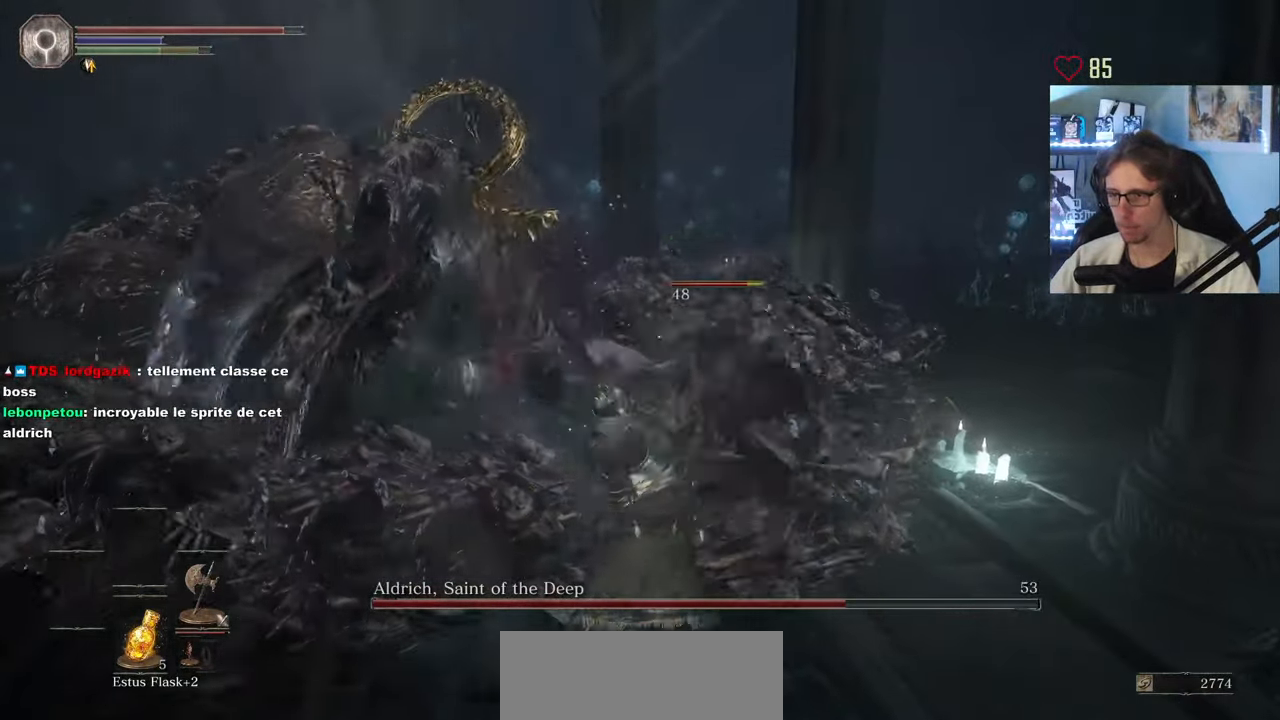
{"keys": ["s", "space"], "mouse": [], "events": [[33, "space", "up"], [83, "s", "down"], [233, "space", "down"], [283, "q", "up"], [283, "space", "up"], [366, "space", "down"], [416, "space", "up"], [500, "space", "down"]]}
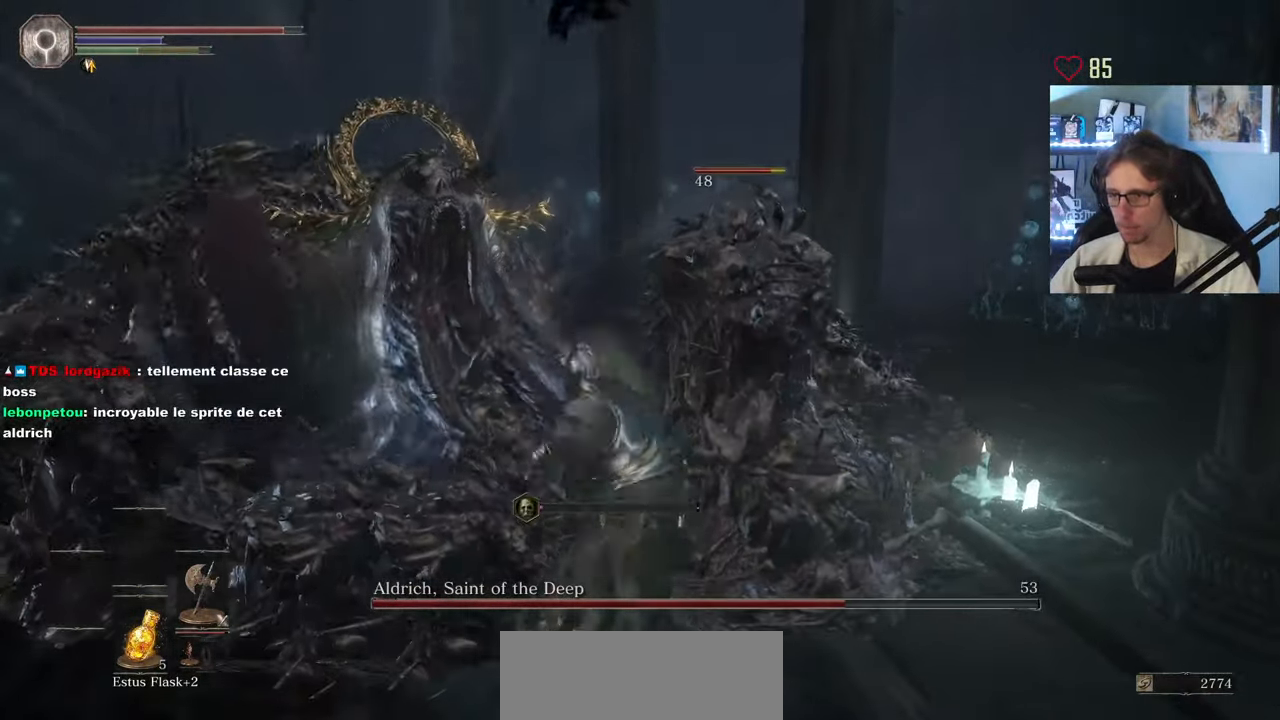
{"keys": ["s", "space"], "mouse": [], "events": [[100, "space", "up"], [250, "space", "down"], [333, "space", "up"], [433, "space", "down"]]}
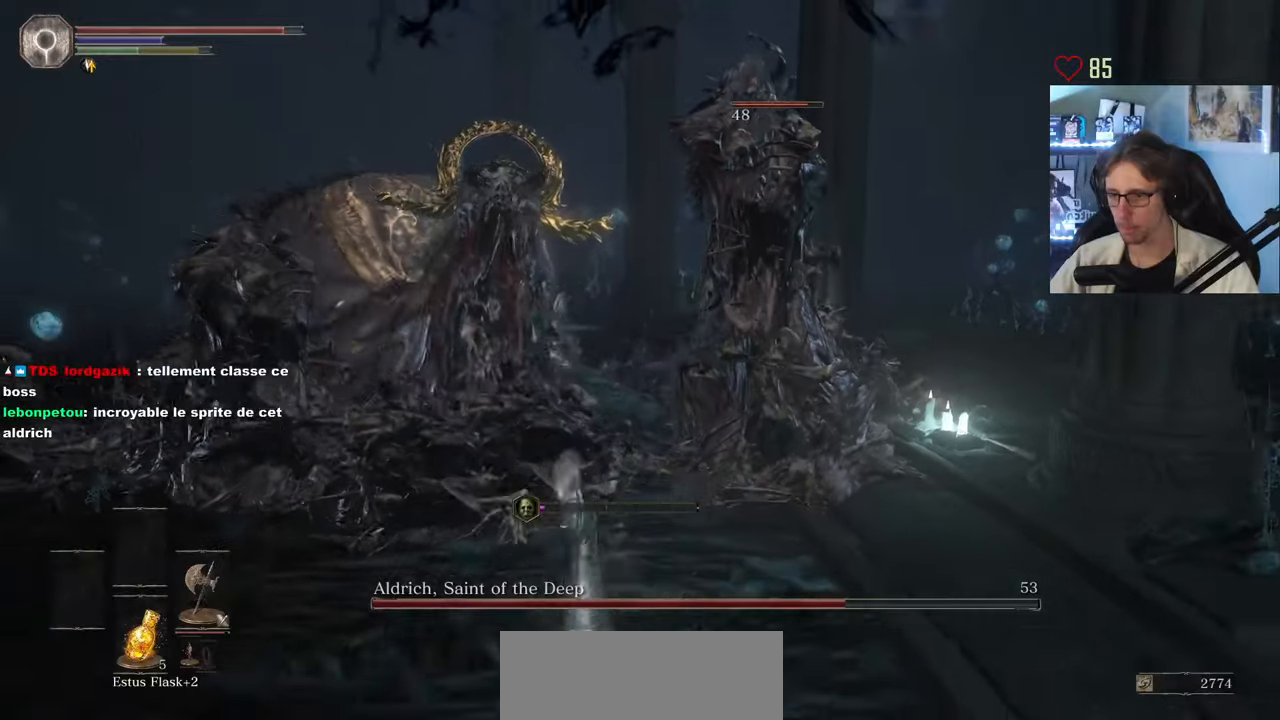
{"keys": ["s"], "mouse": [], "events": [[33, "space", "up"], [67, "space", "down"], [167, "space", "up"], [217, "space", "down"], [300, "space", "up"]]}
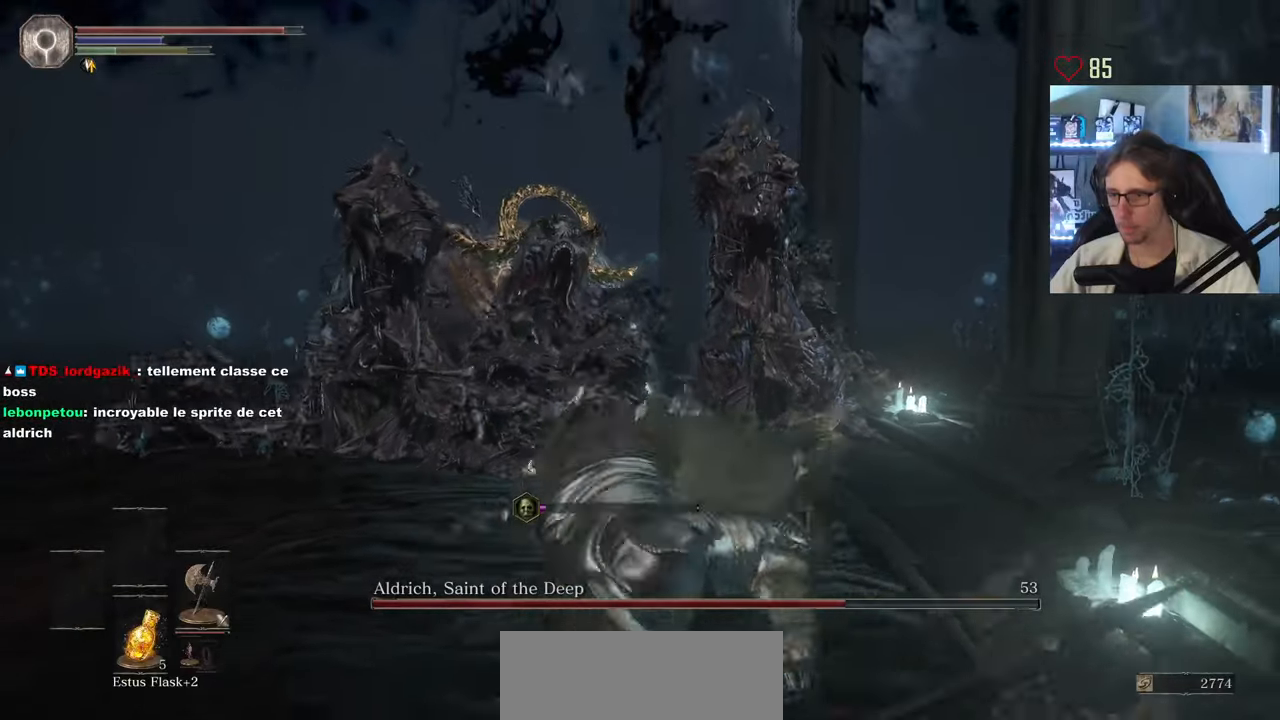
{"keys": ["q", "s"], "mouse": [], "events": [[283, "q", "down"]]}
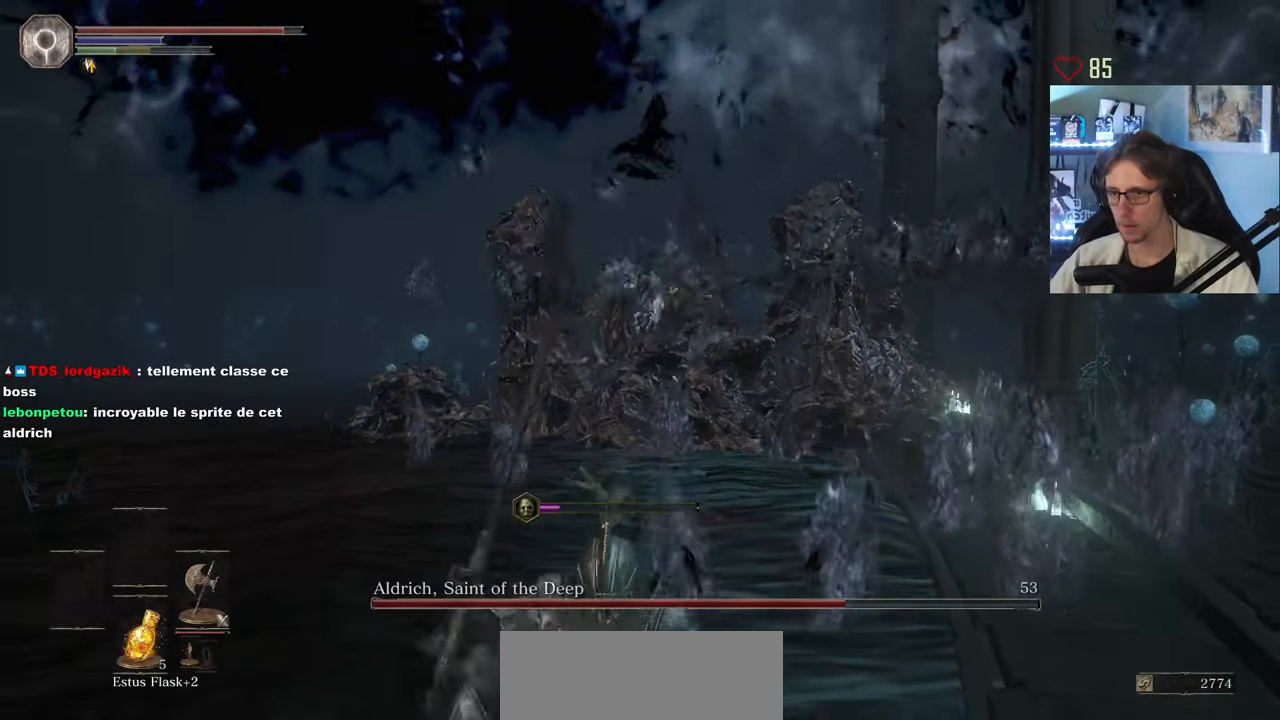
{"keys": ["q", "s", "space"], "mouse": [], "events": [[283, "space", "down"]]}